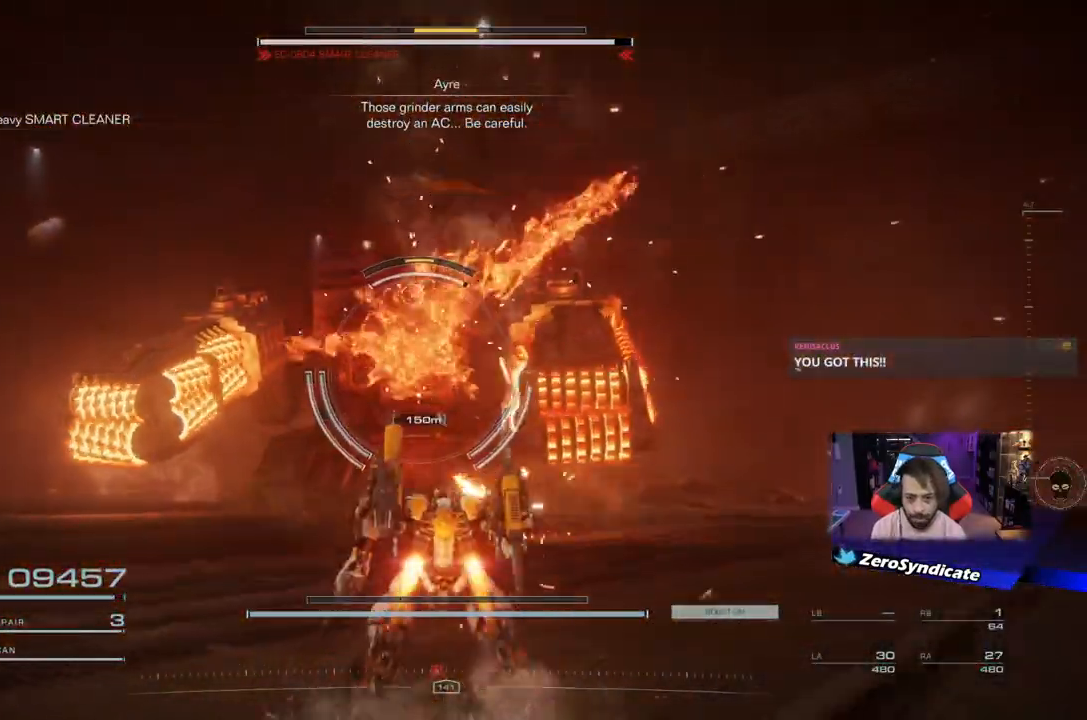
Gameplay with a controller (Xbox layout); each line is a JSON object with the inputs held at the frame after it. "events" lists button and stick changes between this image and that frame as [ms after this image, input, new state], when the widget could be followed in between.
{"buttons": ["R1"], "left_stick": "up", "right_stick": "center", "events": [[383, "R1", "down"]]}
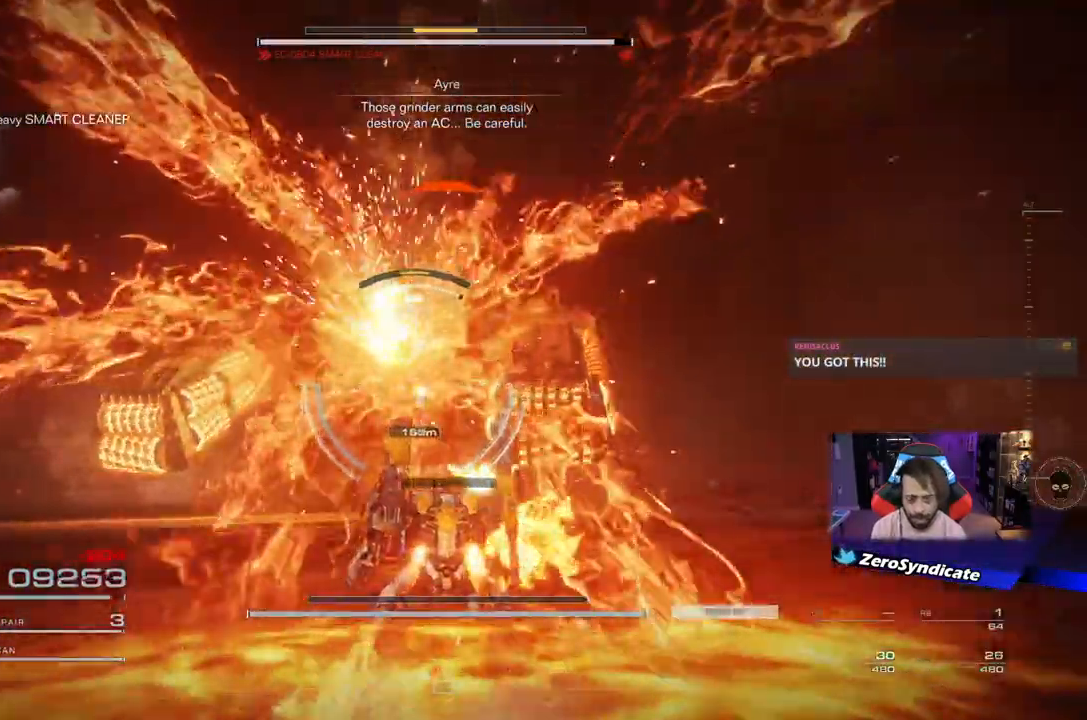
{"buttons": ["L1", "R1"], "left_stick": "up", "right_stick": "center", "events": [[250, "L1", "down"]]}
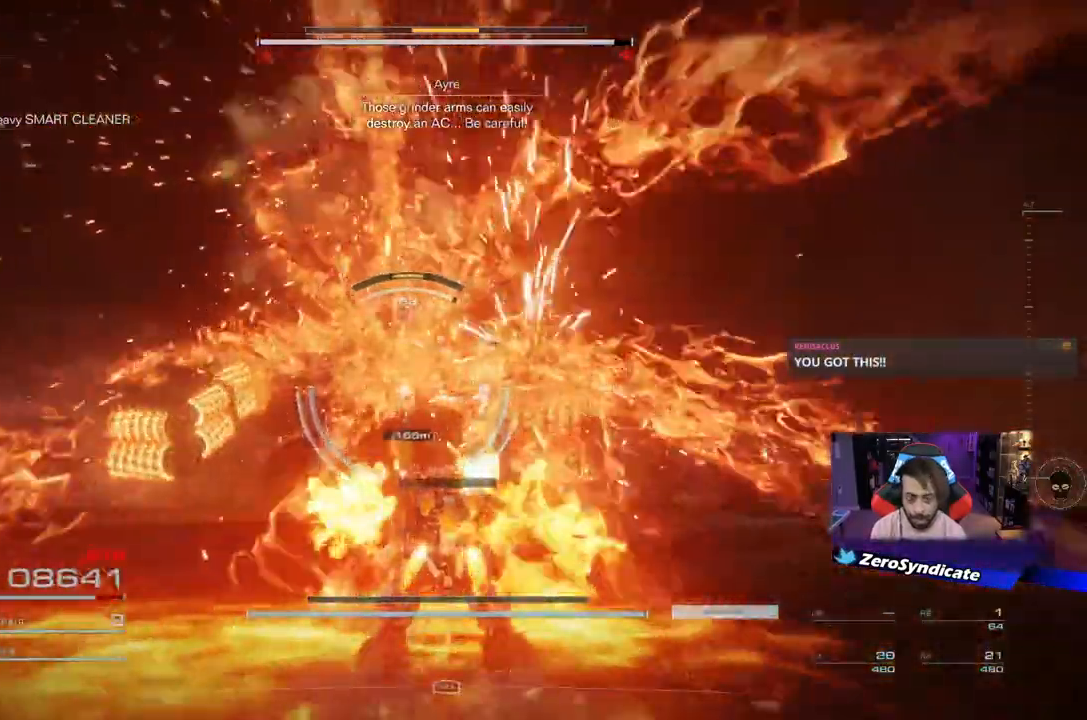
{"buttons": ["L1", "R1"], "left_stick": "up", "right_stick": "down", "events": [[33, "right_stick", "down"]]}
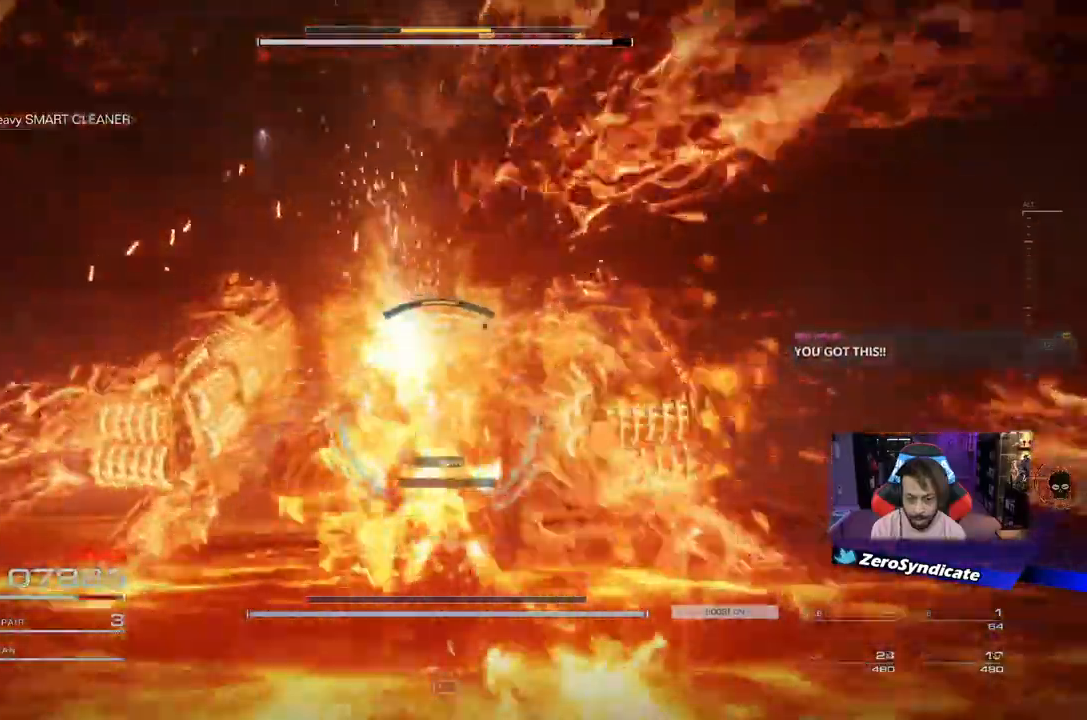
{"buttons": ["L1", "L2", "R1"], "left_stick": "up", "right_stick": "down-left", "events": [[117, "left_stick", "up-right"], [133, "L2", "down"], [267, "L3", "down"], [300, "left_stick", "up"], [317, "L3", "up"], [367, "right_stick", "down-left"]]}
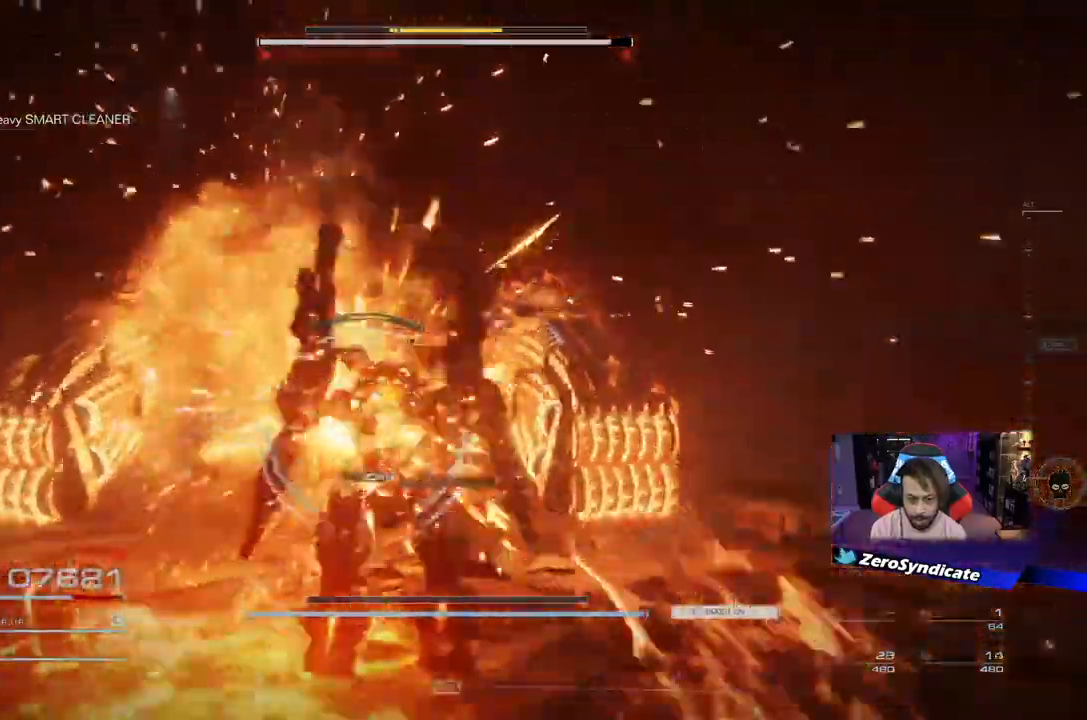
{"buttons": ["L1", "L2", "R1"], "left_stick": "up", "right_stick": "down-left", "events": []}
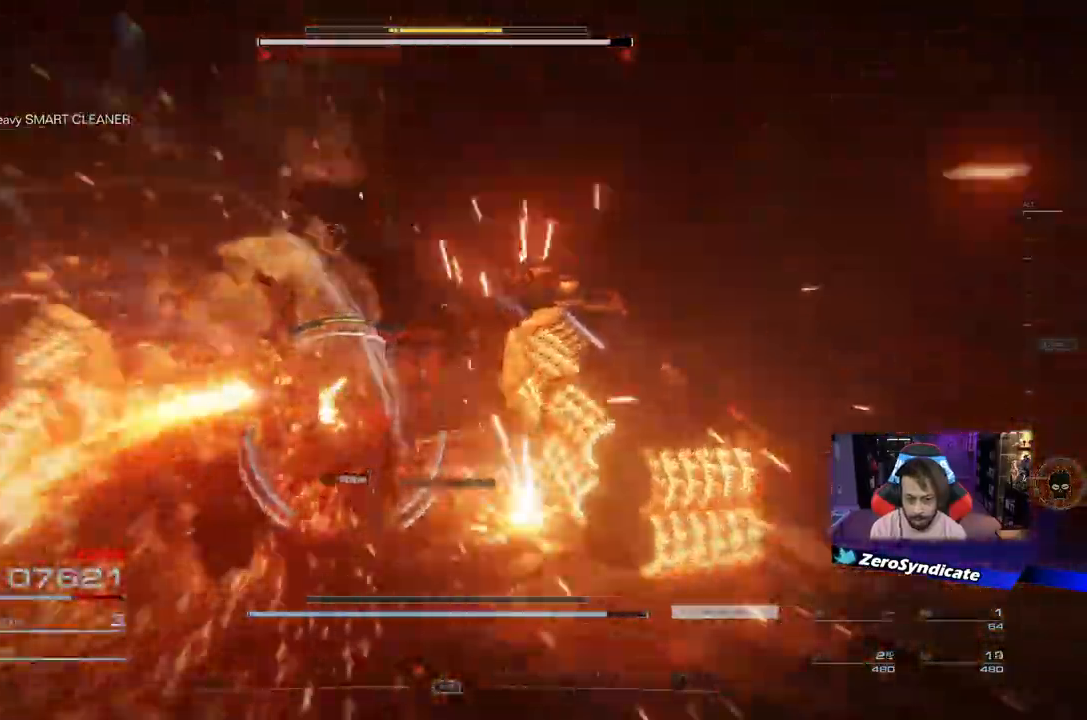
{"buttons": [], "left_stick": "down", "right_stick": "center", "events": [[183, "L1", "up"], [200, "R1", "up"], [217, "L2", "up"], [217, "left_stick", "down"], [417, "right_stick", "center"]]}
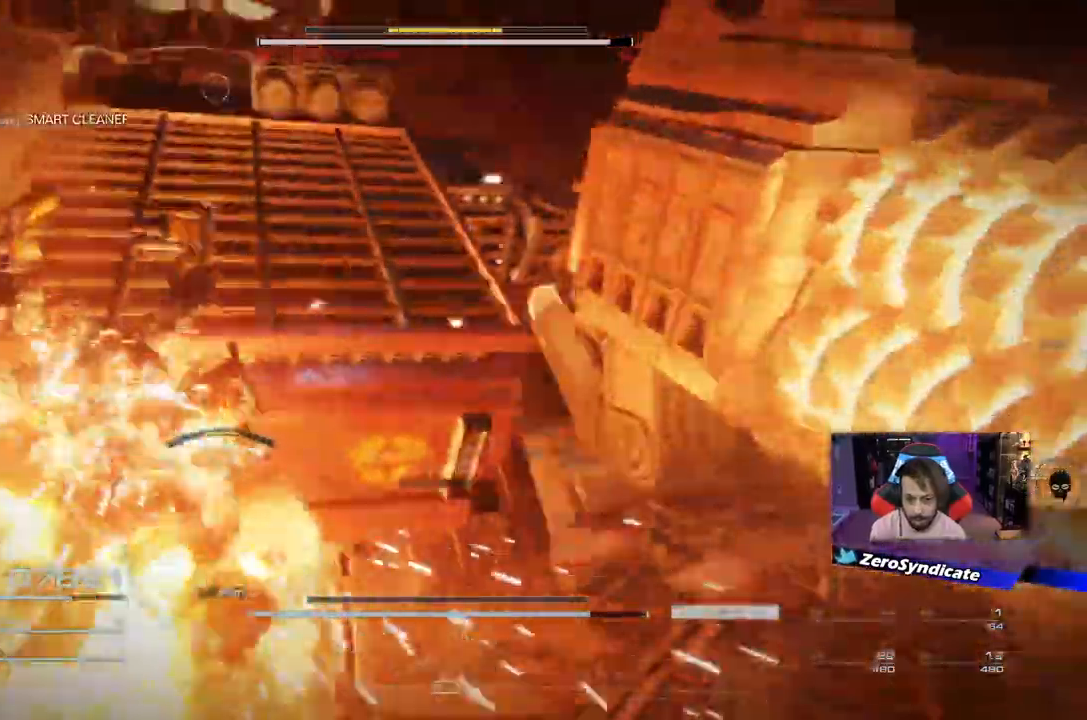
{"buttons": ["R1"], "left_stick": "up-right", "right_stick": "center", "events": [[50, "Y", "down"], [150, "Y", "up"], [400, "R1", "down"], [450, "left_stick", "up-right"]]}
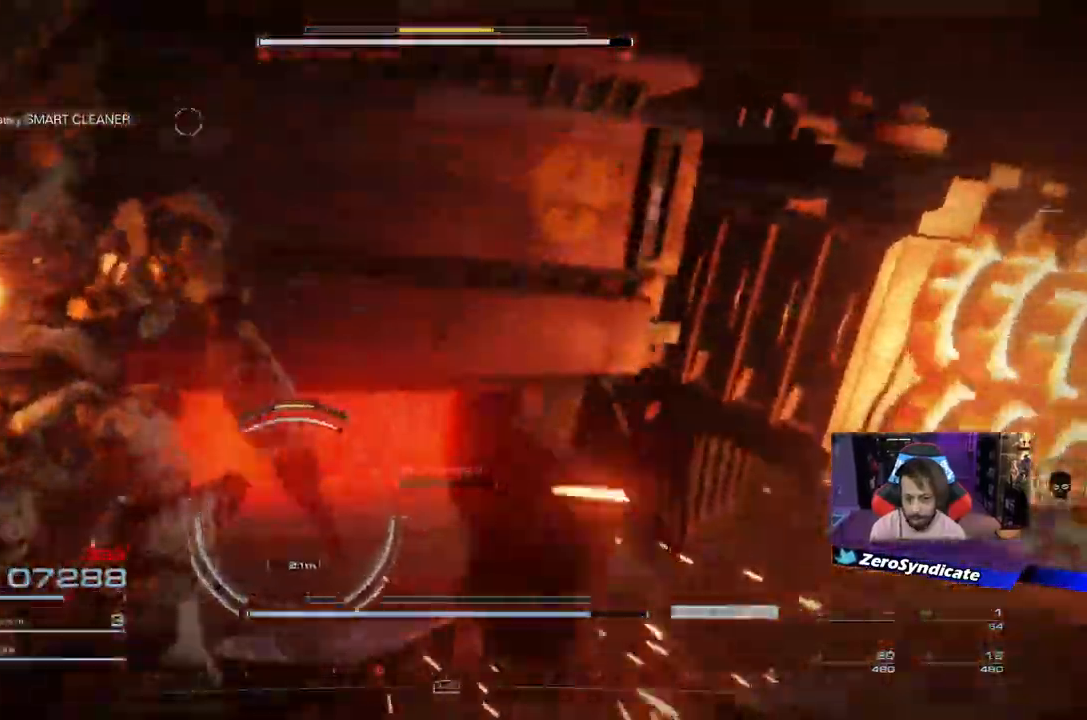
{"buttons": [], "left_stick": "down", "right_stick": "up", "events": [[67, "R1", "up"], [133, "R1", "down"], [133, "left_stick", "right"], [183, "right_stick", "up-right"], [267, "right_stick", "center"], [283, "R1", "up"], [317, "left_stick", "down-right"], [317, "right_stick", "down-left"], [350, "R1", "down"], [400, "right_stick", "up"], [483, "R1", "up"], [483, "left_stick", "down"]]}
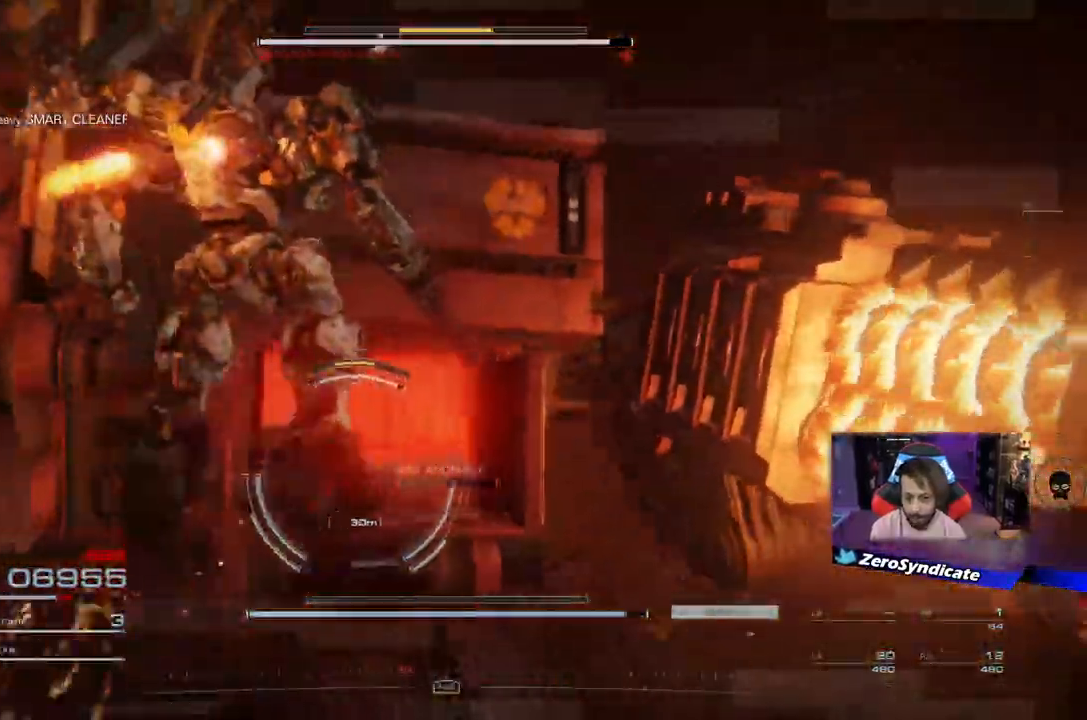
{"buttons": ["R1"], "left_stick": "down", "right_stick": "down-left", "events": [[33, "right_stick", "down-left"], [50, "R1", "down"], [183, "R1", "up"], [250, "R1", "down"], [433, "R1", "up"], [500, "R1", "down"]]}
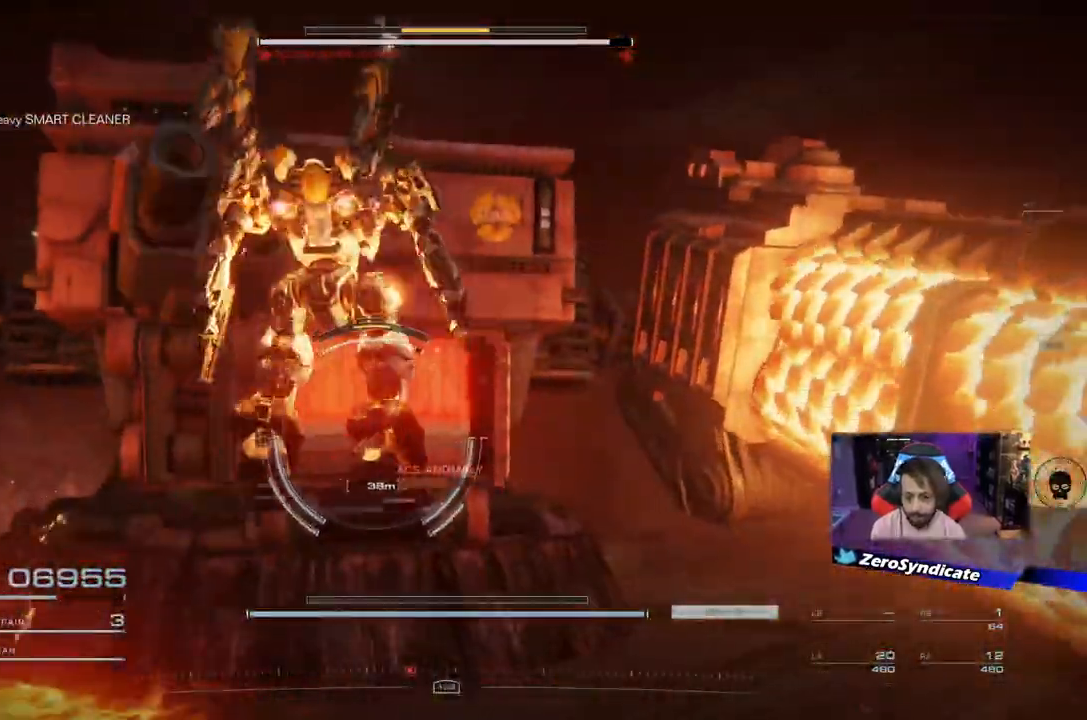
{"buttons": ["R1"], "left_stick": "down", "right_stick": "center", "events": [[17, "right_stick", "center"], [133, "R1", "up"], [217, "R1", "down"], [350, "R1", "up"], [417, "R1", "down"]]}
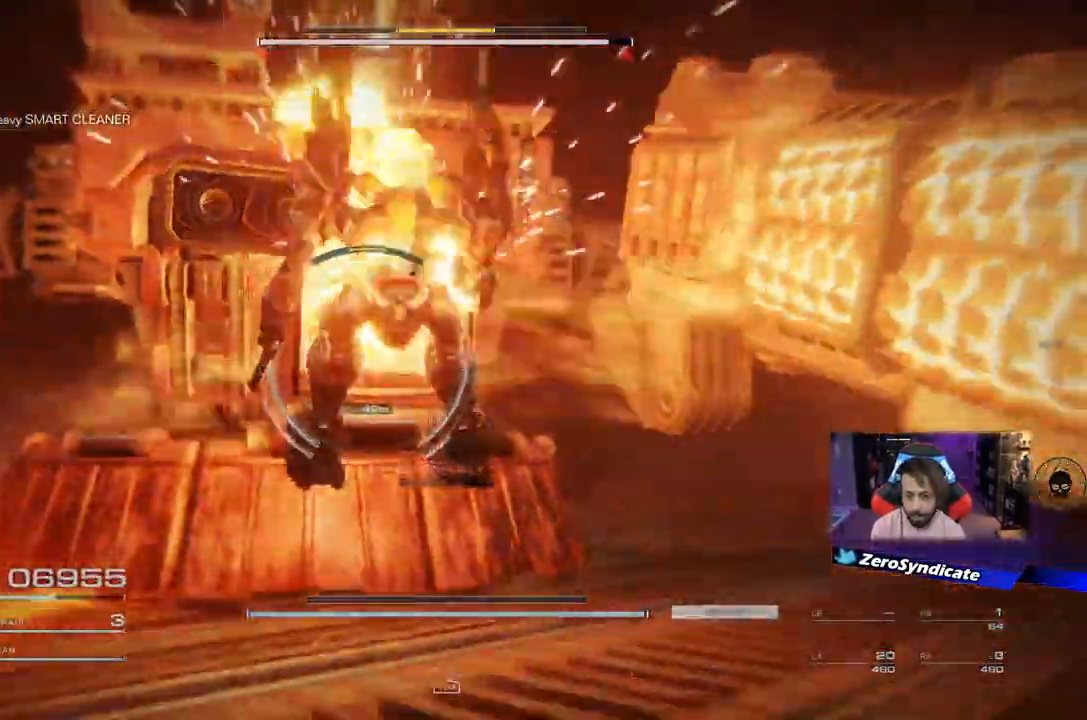
{"buttons": ["R1"], "left_stick": "down", "right_stick": "center", "events": [[50, "R1", "up"], [250, "R1", "down"]]}
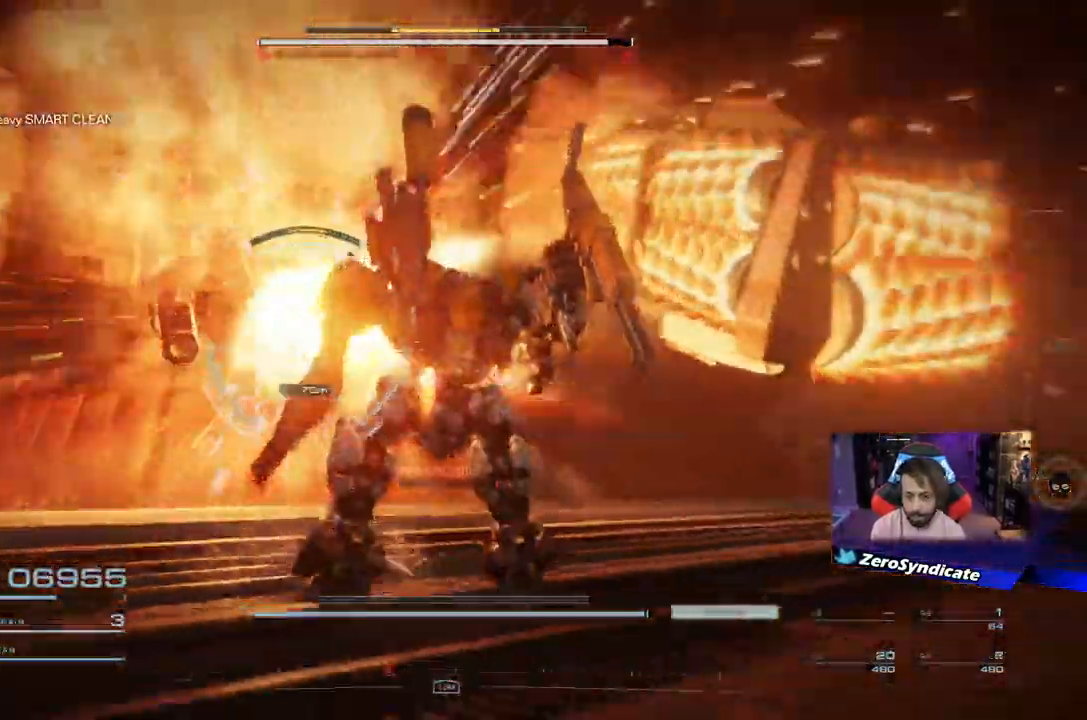
{"buttons": ["R1"], "left_stick": "up", "right_stick": "center", "events": [[233, "Y", "down"], [333, "Y", "up"], [400, "left_stick", "up"]]}
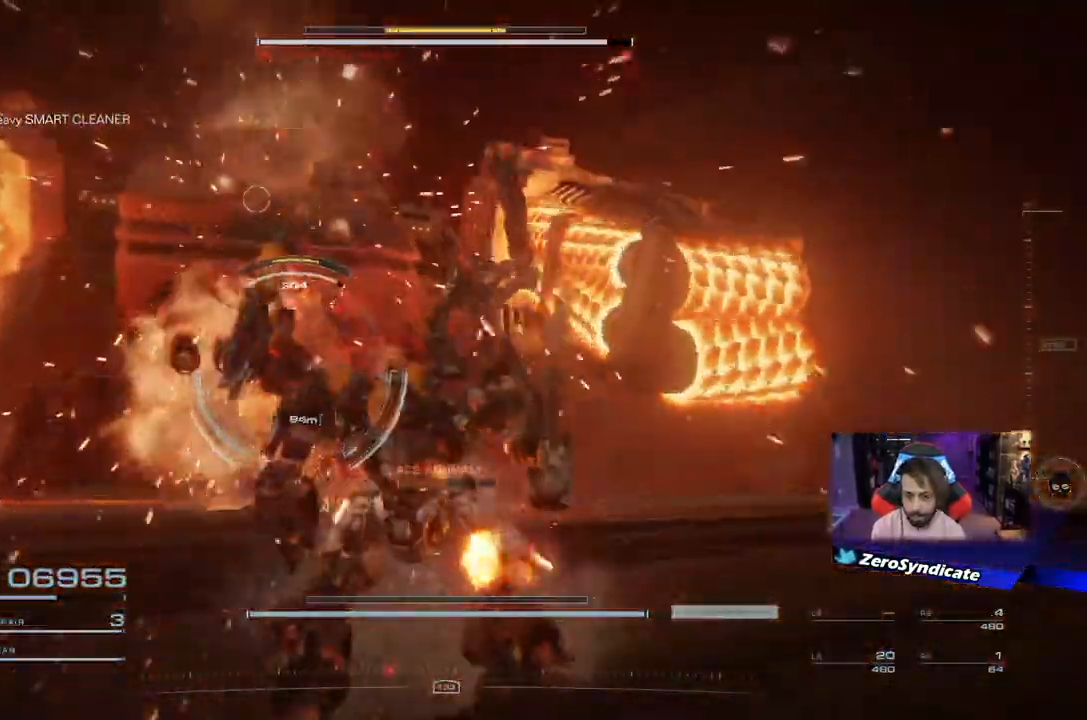
{"buttons": [], "left_stick": "down", "right_stick": "right", "events": [[217, "R1", "up"], [250, "right_stick", "left"], [333, "R1", "down"], [350, "right_stick", "up-left"], [433, "R1", "up"], [450, "left_stick", "down"], [467, "right_stick", "right"]]}
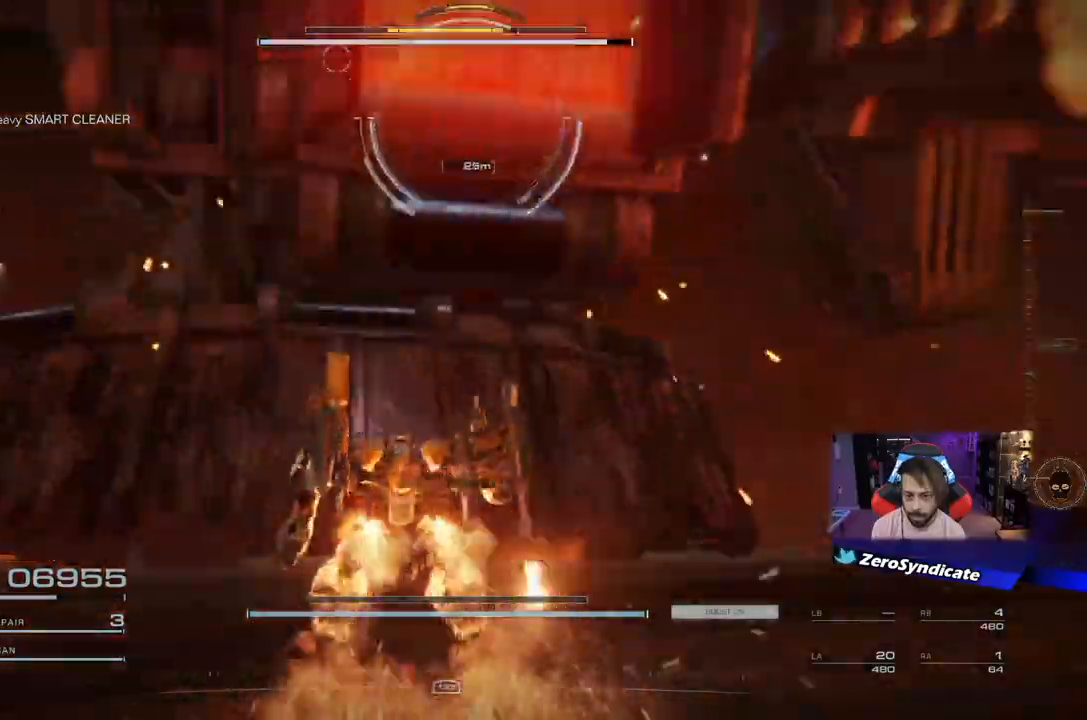
{"buttons": ["L2"], "left_stick": "down", "right_stick": "center", "events": [[17, "R1", "down"], [17, "right_stick", "up-right"], [167, "L2", "down"], [167, "R1", "up"], [317, "right_stick", "center"], [350, "R2", "down"], [500, "R2", "up"]]}
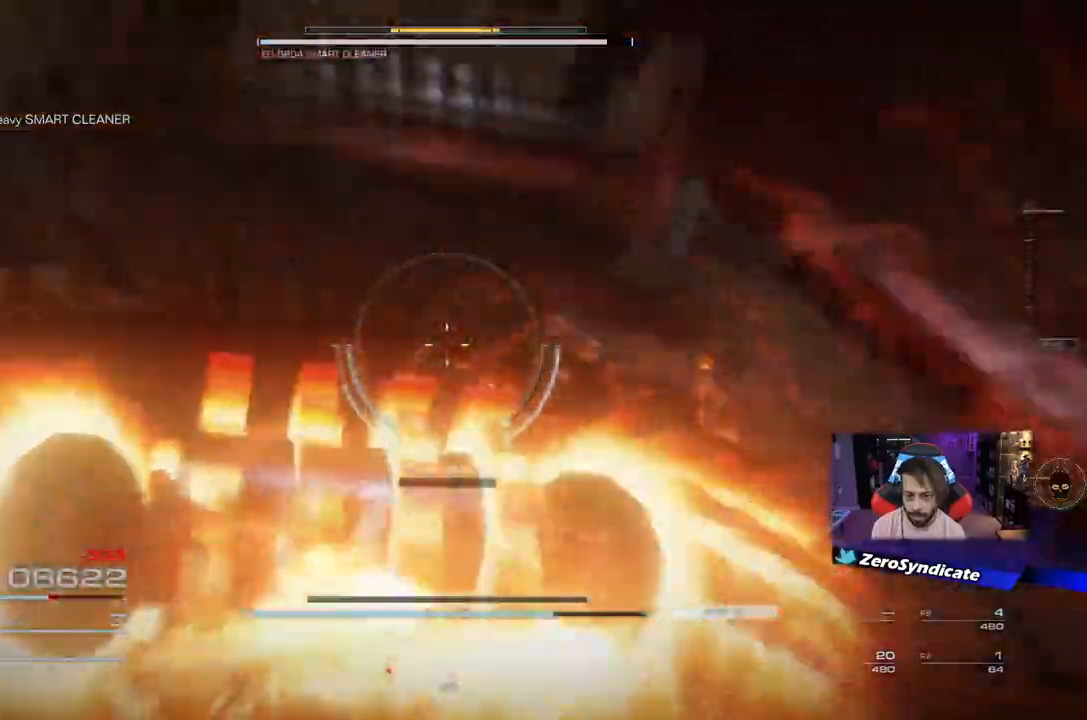
{"buttons": [], "left_stick": "down", "right_stick": "center", "events": [[500, "L2", "up"]]}
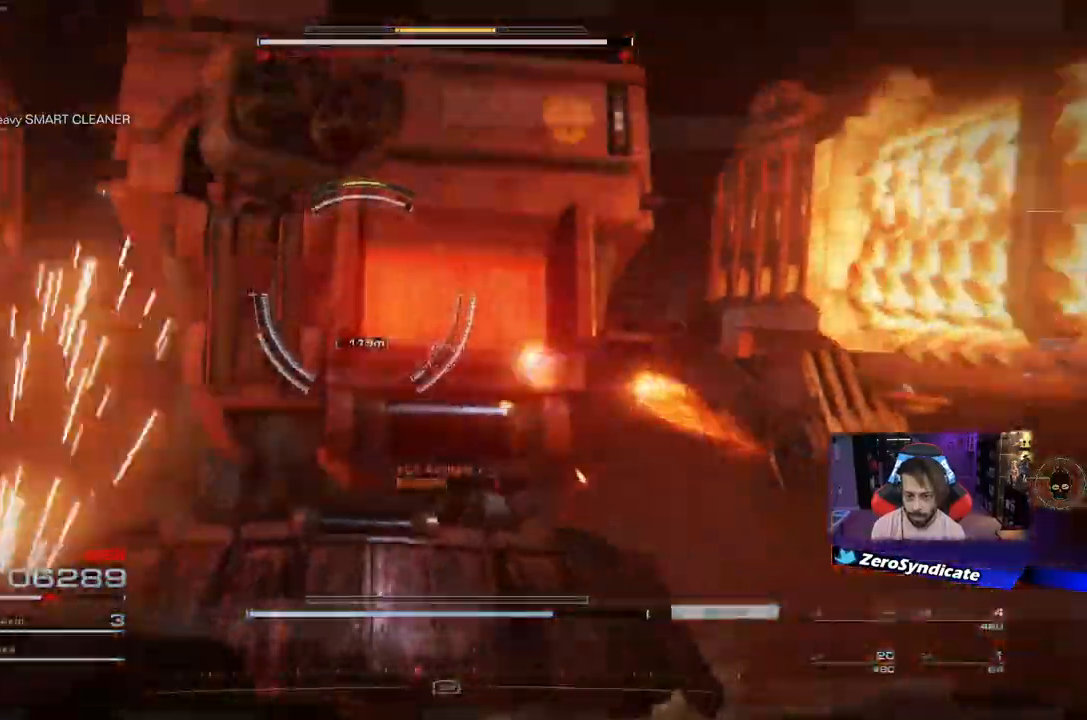
{"buttons": ["R1"], "left_stick": "down-right", "right_stick": "down-left", "events": [[183, "R1", "down"], [317, "R1", "up"], [400, "R1", "down"], [400, "right_stick", "down-left"], [417, "left_stick", "down-right"]]}
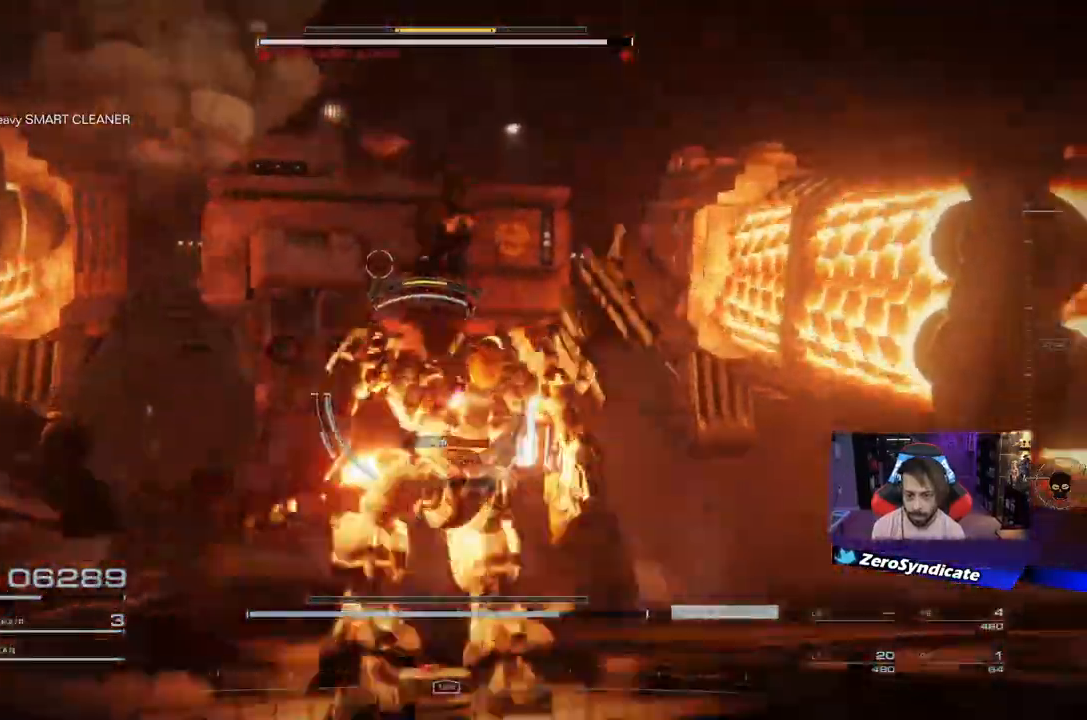
{"buttons": [], "left_stick": "down-right", "right_stick": "down-left", "events": [[17, "R1", "up"], [100, "R1", "down"], [117, "left_stick", "right"], [117, "right_stick", "center"], [233, "R1", "up"], [300, "R1", "down"], [300, "right_stick", "left"], [417, "left_stick", "down-right"], [467, "R1", "up"], [500, "right_stick", "down-left"]]}
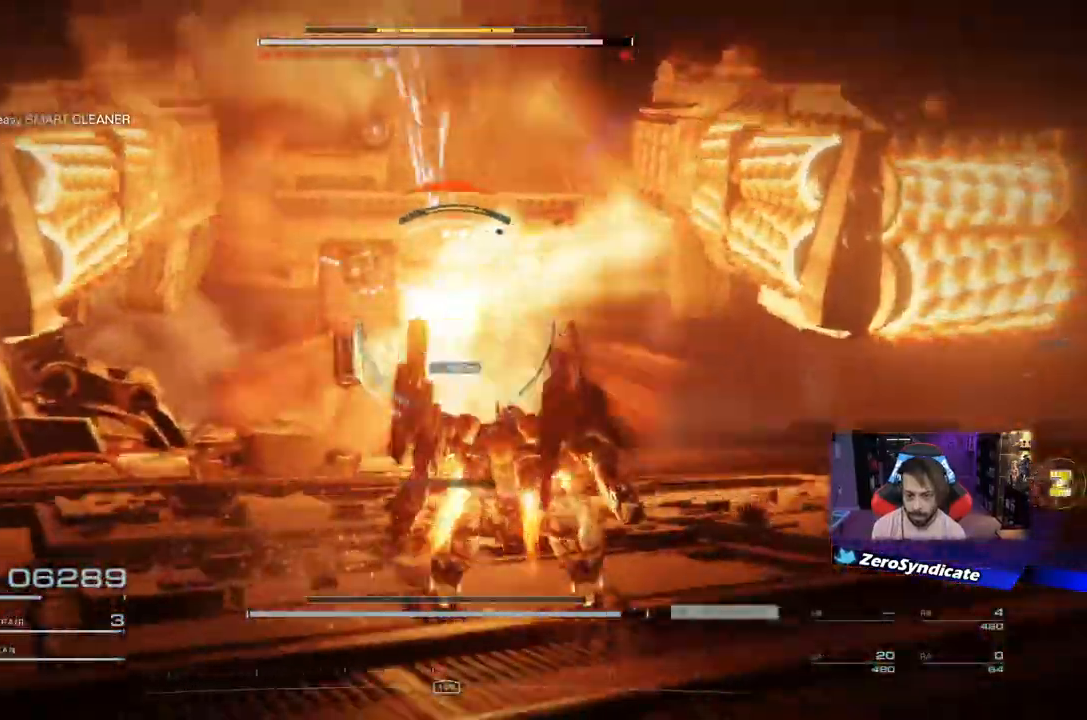
{"buttons": ["L1"], "left_stick": "up-right", "right_stick": "left", "events": [[17, "R1", "down"], [183, "R1", "up"], [233, "left_stick", "up-right"], [417, "L1", "down"], [500, "right_stick", "left"]]}
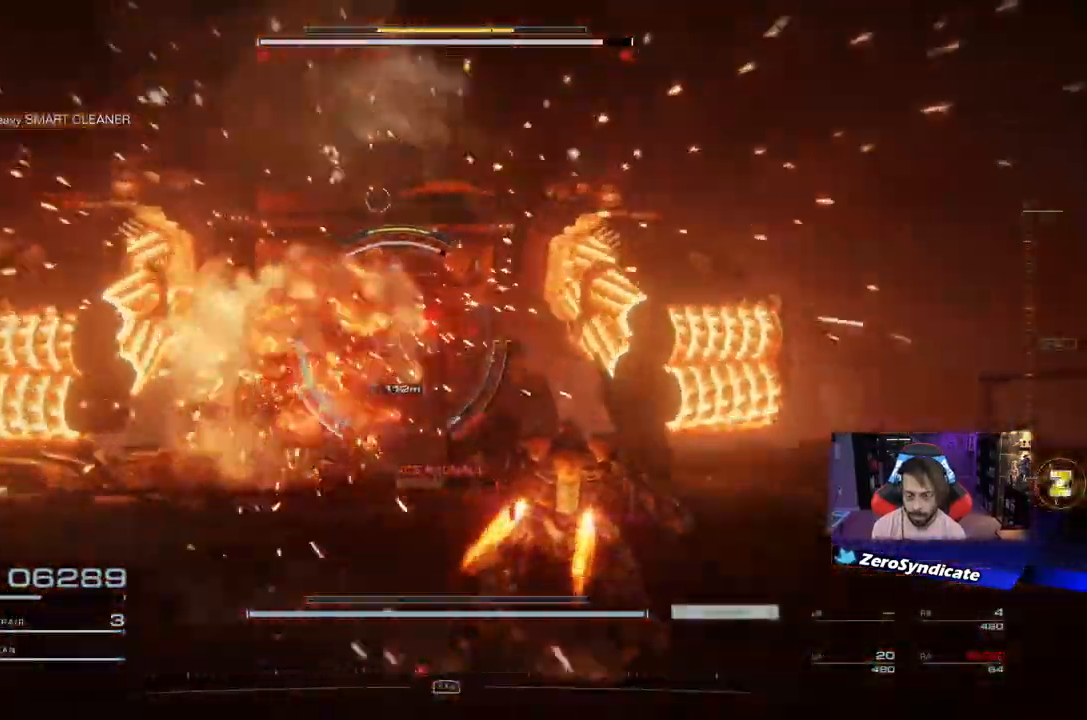
{"buttons": ["L1", "R1"], "left_stick": "up-left", "right_stick": "left", "events": [[150, "left_stick", "up-left"], [217, "right_stick", "down-left"], [417, "right_stick", "left"], [450, "R1", "down"]]}
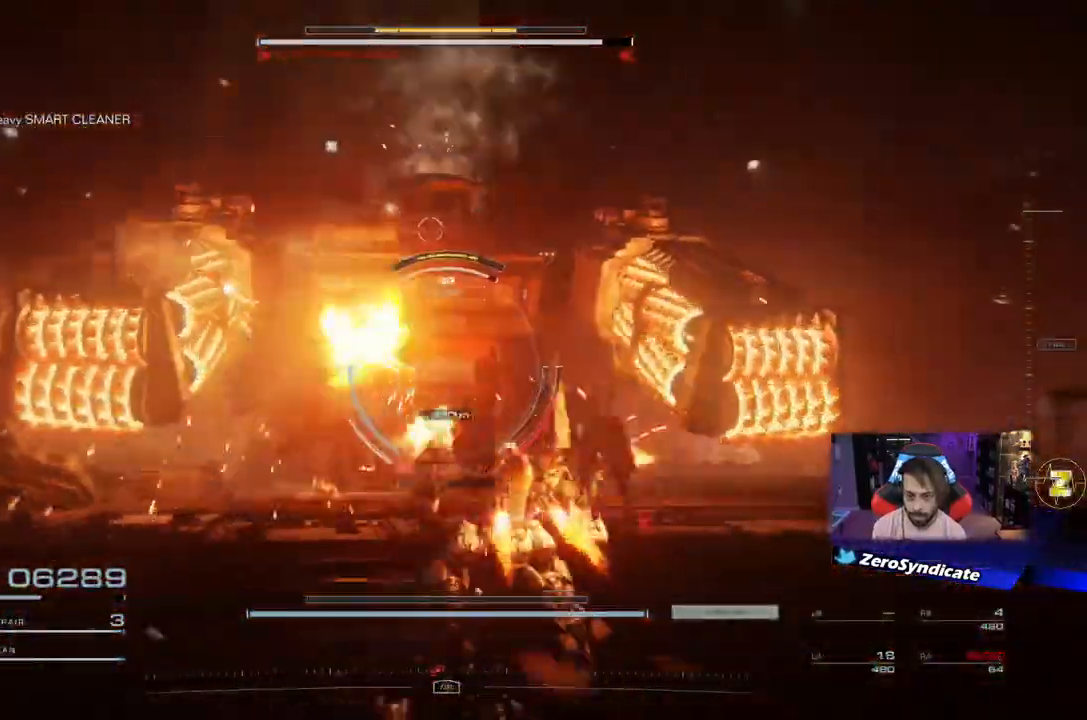
{"buttons": ["L1"], "left_stick": "up", "right_stick": "center", "events": [[33, "right_stick", "down-left"], [83, "R1", "up"], [133, "right_stick", "center"], [150, "left_stick", "up"], [183, "R1", "down"], [217, "right_stick", "up-right"], [283, "R1", "up"], [367, "R1", "down"], [417, "right_stick", "center"], [450, "R1", "up"]]}
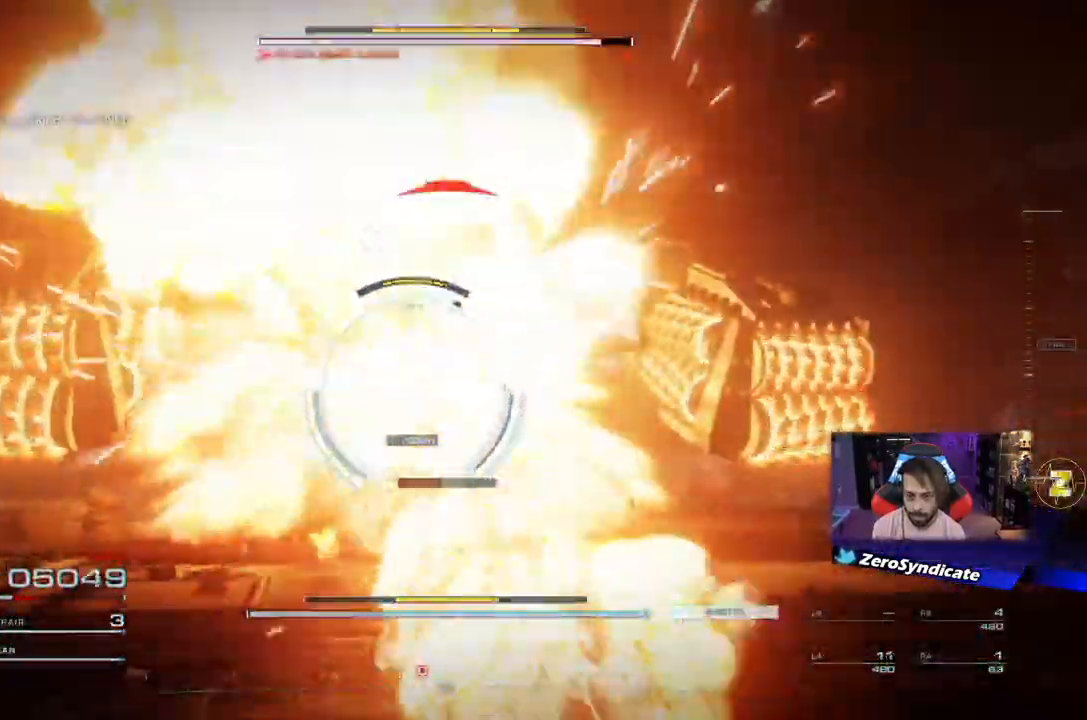
{"buttons": ["L1", "R1"], "left_stick": "up", "right_stick": "left", "events": [[17, "R1", "down"], [150, "R1", "up"], [183, "right_stick", "left"], [217, "R1", "down"], [367, "R1", "up"], [433, "R1", "down"]]}
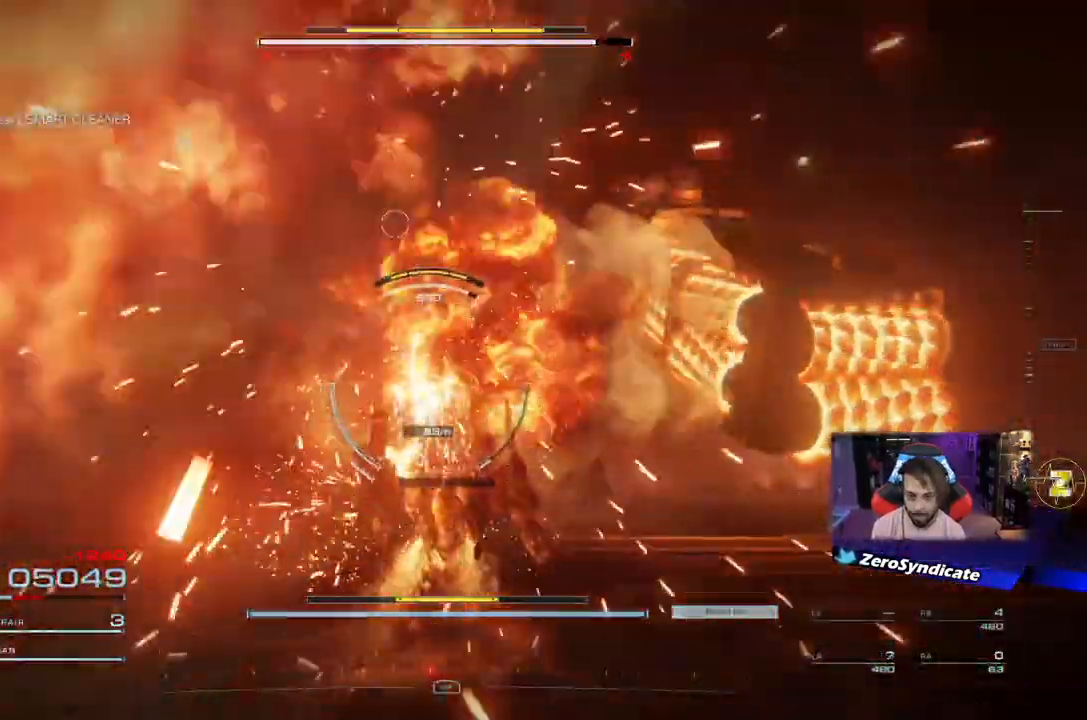
{"buttons": ["L1"], "left_stick": "up-right", "right_stick": "center", "events": [[17, "right_stick", "center"], [50, "R1", "up"], [117, "R1", "down"], [250, "R1", "up"], [250, "left_stick", "center"], [333, "R1", "down"], [367, "left_stick", "up-right"], [467, "R1", "up"]]}
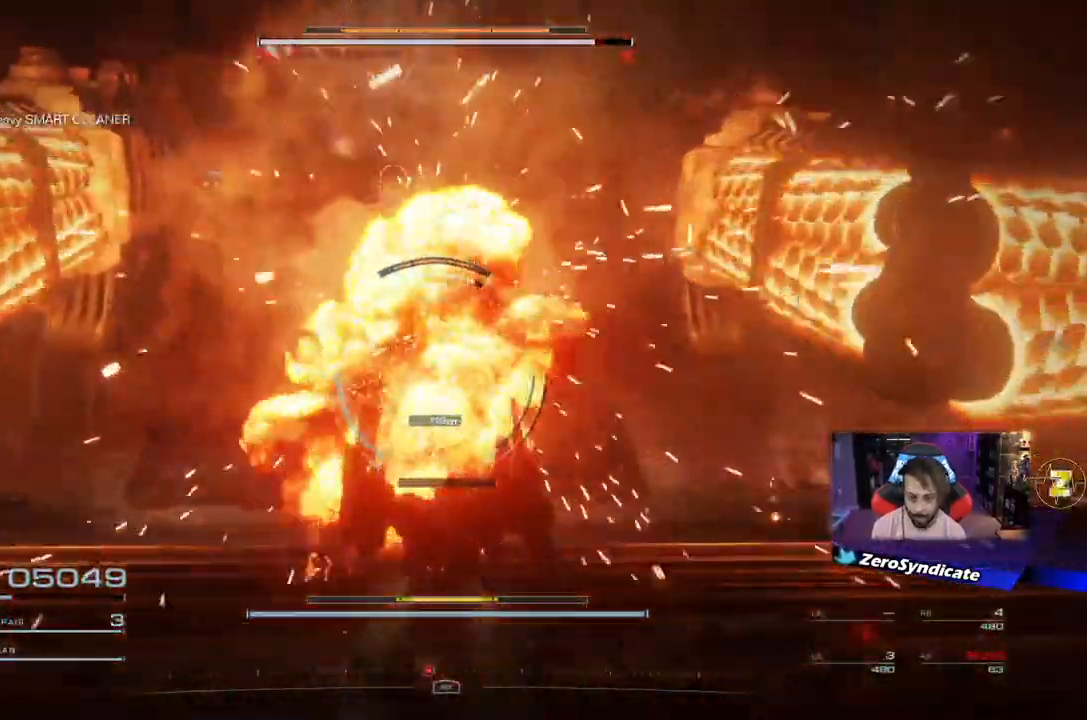
{"buttons": ["L1", "R1"], "left_stick": "down-right", "right_stick": "center", "events": [[17, "left_stick", "up"], [50, "R1", "down"], [150, "left_stick", "center"], [167, "R1", "up"], [250, "R1", "down"], [333, "left_stick", "down-right"], [383, "R1", "up"], [450, "R1", "down"]]}
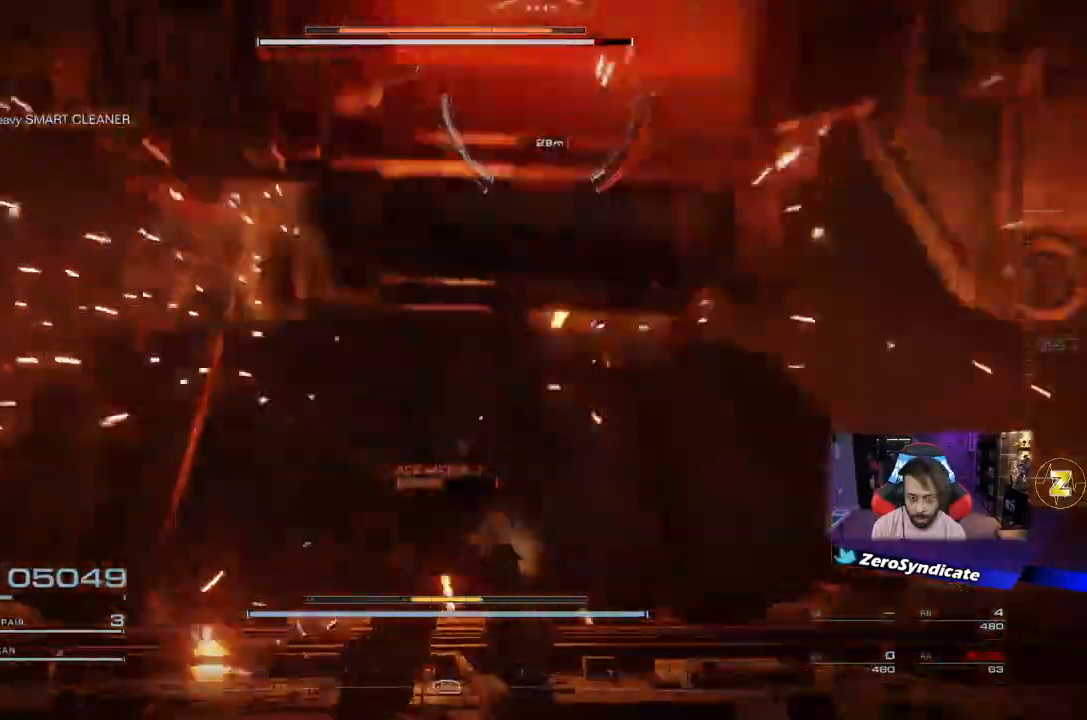
{"buttons": ["L1"], "left_stick": "down", "right_stick": "center", "events": [[83, "R1", "up"], [233, "R2", "down"], [300, "L3", "down"], [300, "left_stick", "down"], [367, "R2", "up"], [467, "L3", "up"]]}
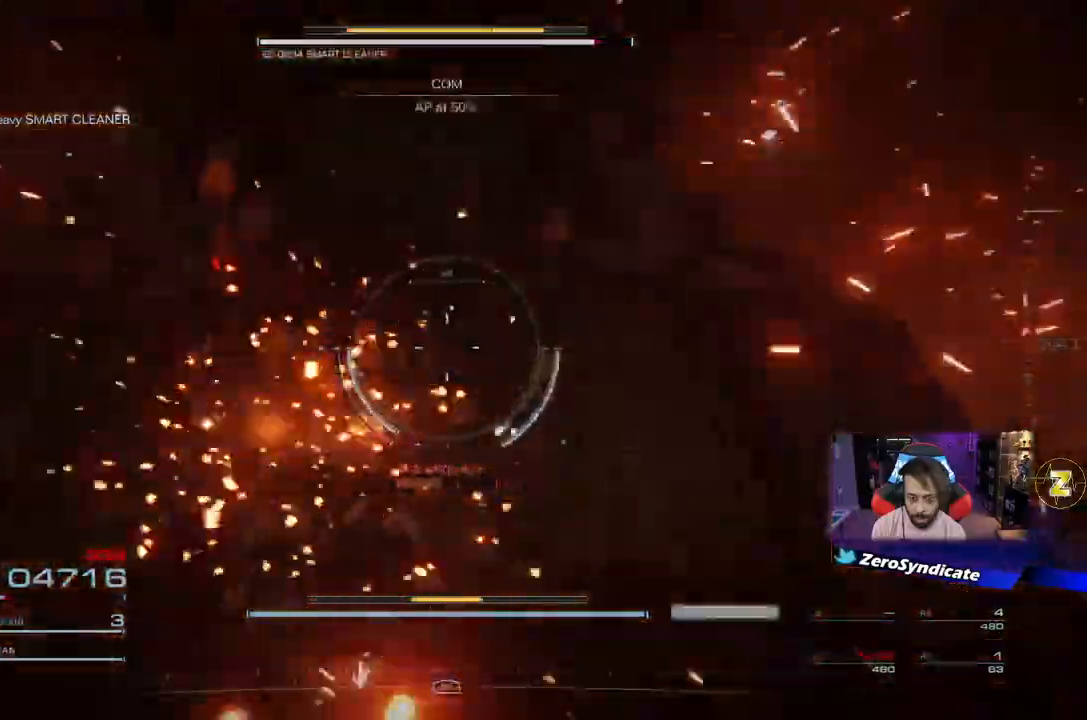
{"buttons": [], "left_stick": "down", "right_stick": "center", "events": [[17, "L1", "up"], [200, "R2", "down"], [317, "R2", "up"]]}
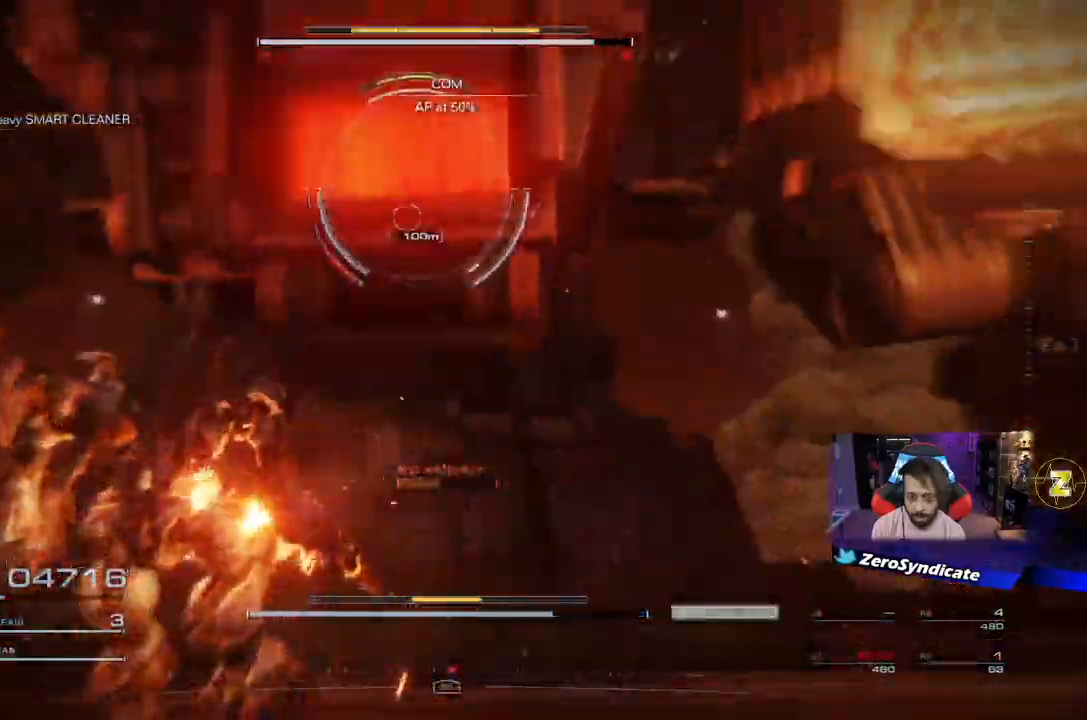
{"buttons": ["L1", "R1"], "left_stick": "down", "right_stick": "center", "events": [[200, "L1", "down"], [250, "R1", "down"], [400, "R1", "up"], [467, "R1", "down"]]}
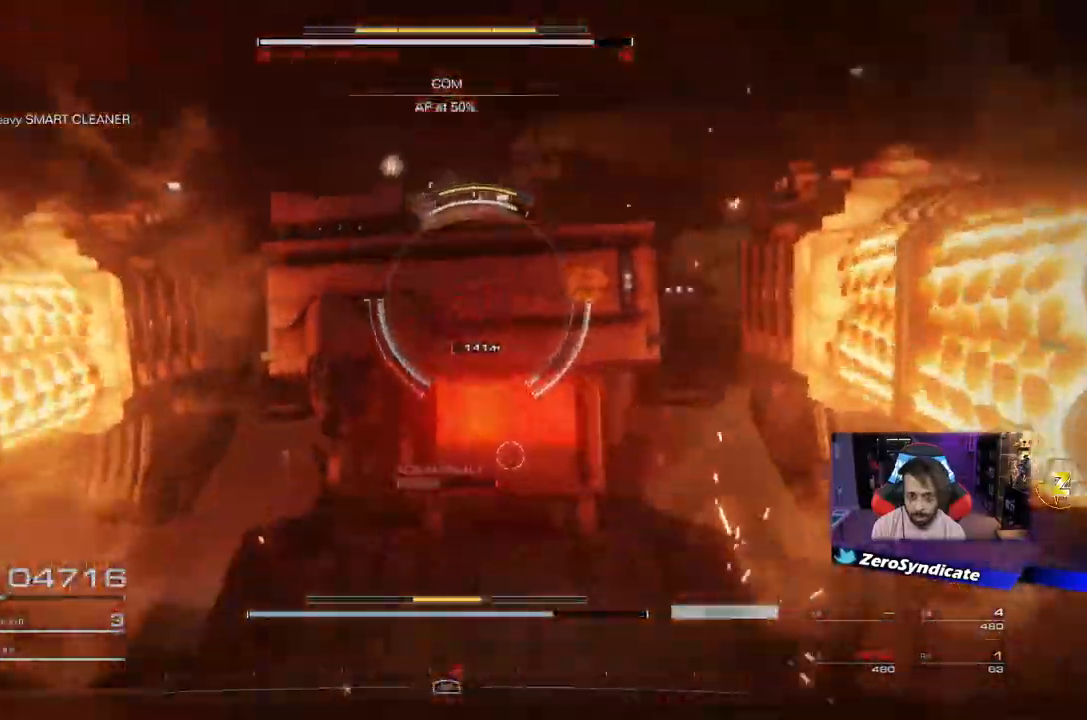
{"buttons": ["L1", "R1"], "left_stick": "down-right", "right_stick": "down", "events": [[83, "left_stick", "down-right"], [117, "R1", "up"], [167, "R1", "down"], [200, "left_stick", "right"], [317, "R1", "up"], [350, "right_stick", "down"], [367, "R1", "down"], [367, "left_stick", "up-right"], [483, "left_stick", "down-right"]]}
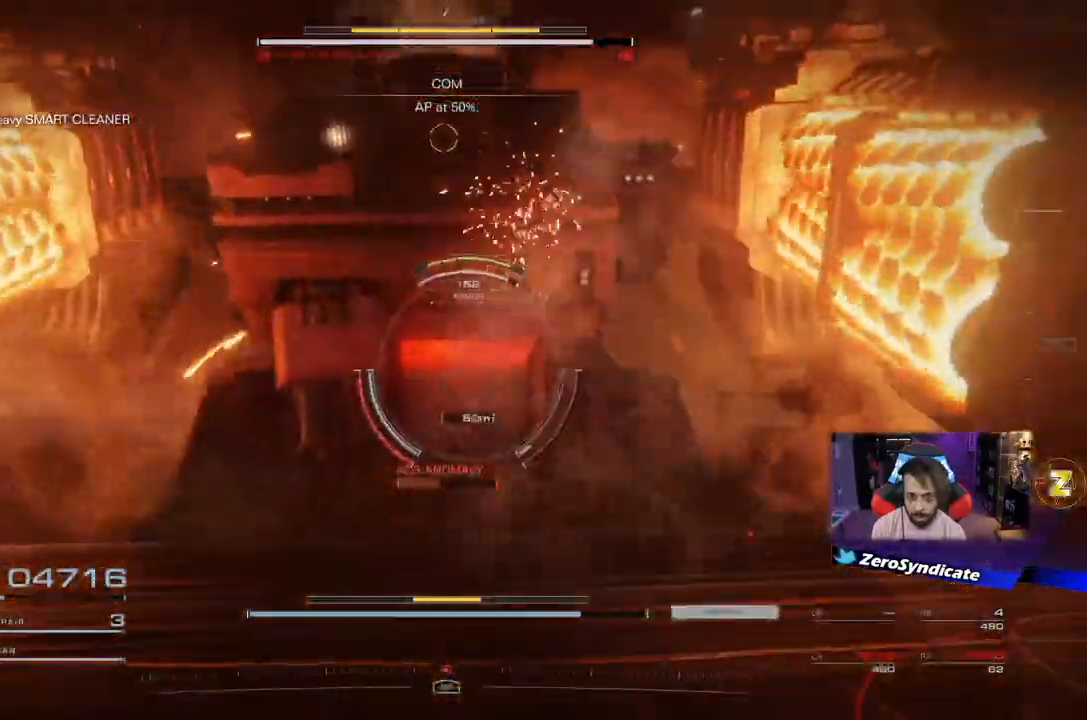
{"buttons": ["L1"], "left_stick": "down", "right_stick": "center", "events": [[33, "R1", "up"], [83, "left_stick", "center"], [100, "right_stick", "center"], [350, "R1", "down"], [483, "R1", "up"], [500, "left_stick", "down"]]}
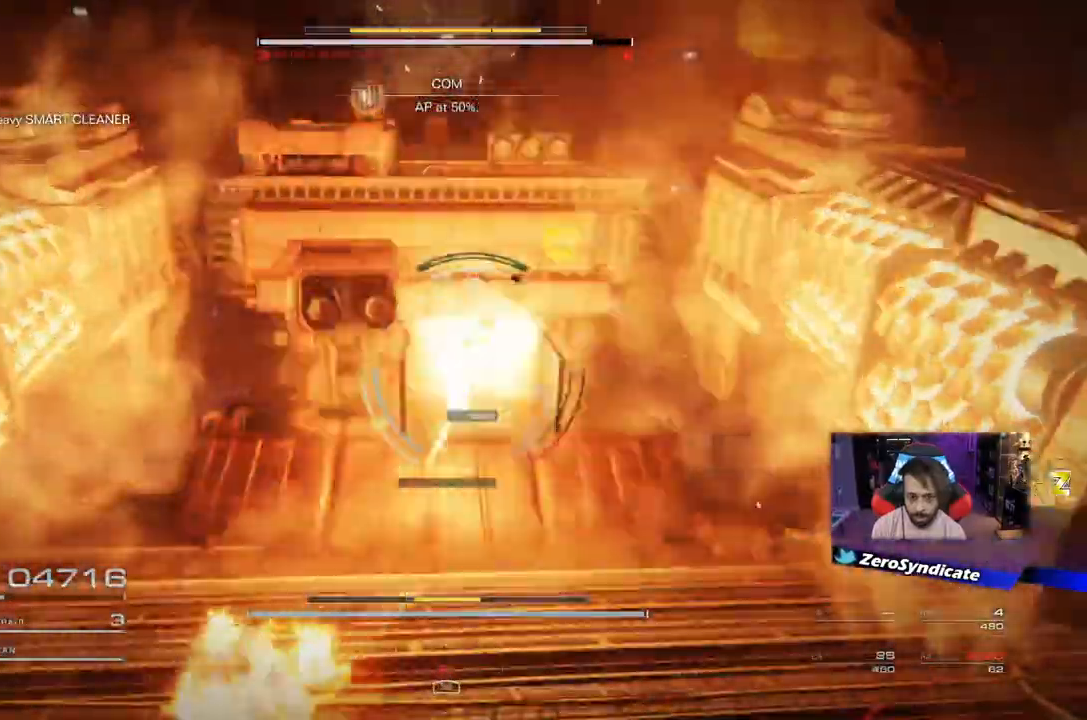
{"buttons": ["L1", "R1"], "left_stick": "down", "right_stick": "up", "events": [[67, "R1", "down"], [150, "left_stick", "center"], [217, "R1", "up"], [250, "R1", "down"], [283, "left_stick", "down"], [350, "right_stick", "up"], [433, "R1", "up"], [500, "R1", "down"]]}
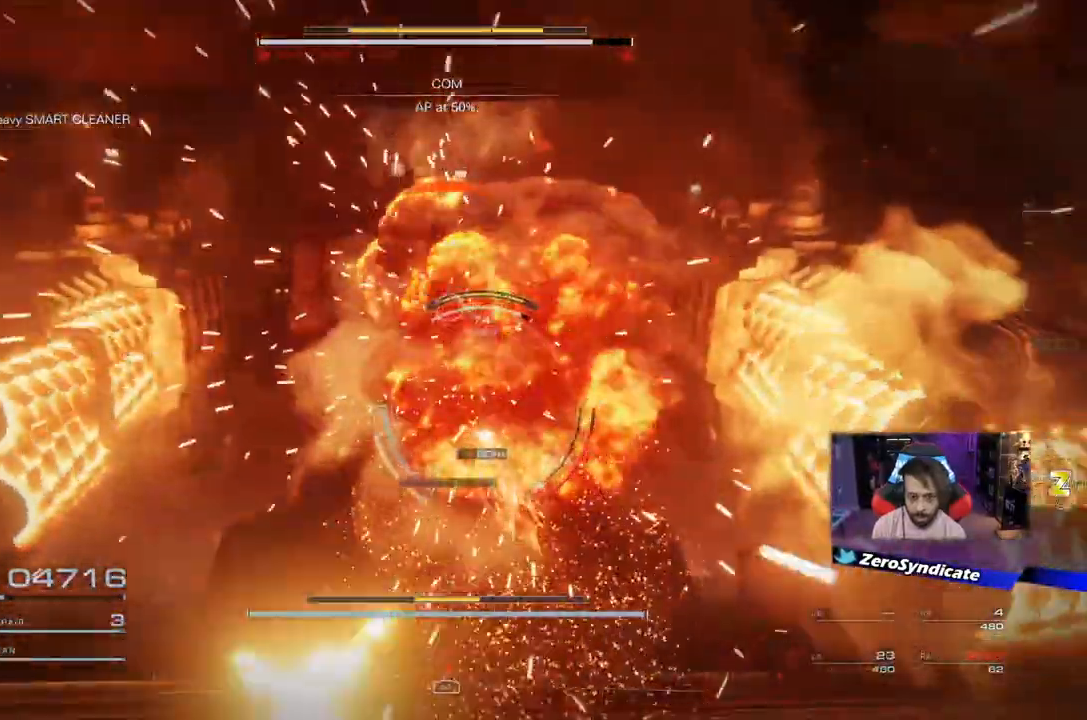
{"buttons": ["L1", "R1"], "left_stick": "up", "right_stick": "center", "events": [[50, "right_stick", "center"], [100, "R1", "up"], [117, "left_stick", "up"], [200, "R1", "down"], [317, "R1", "up"], [400, "R1", "down"]]}
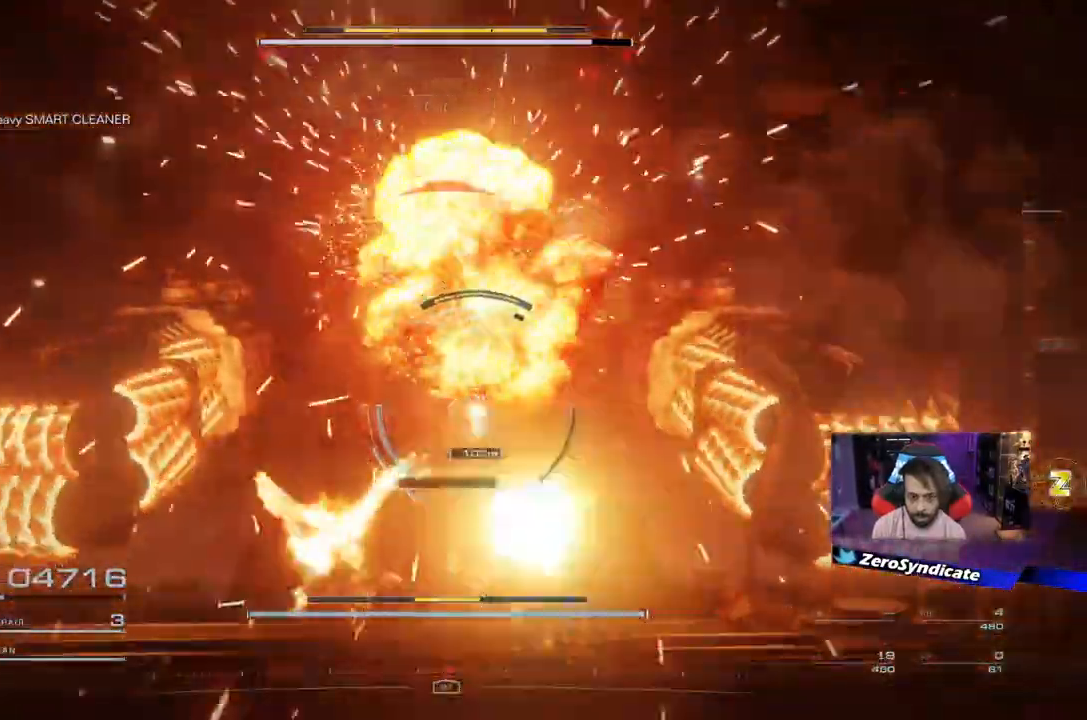
{"buttons": ["L1"], "left_stick": "up", "right_stick": "center", "events": [[33, "R1", "up"], [117, "R1", "down"], [250, "R1", "up"], [317, "R1", "down"], [467, "R1", "up"]]}